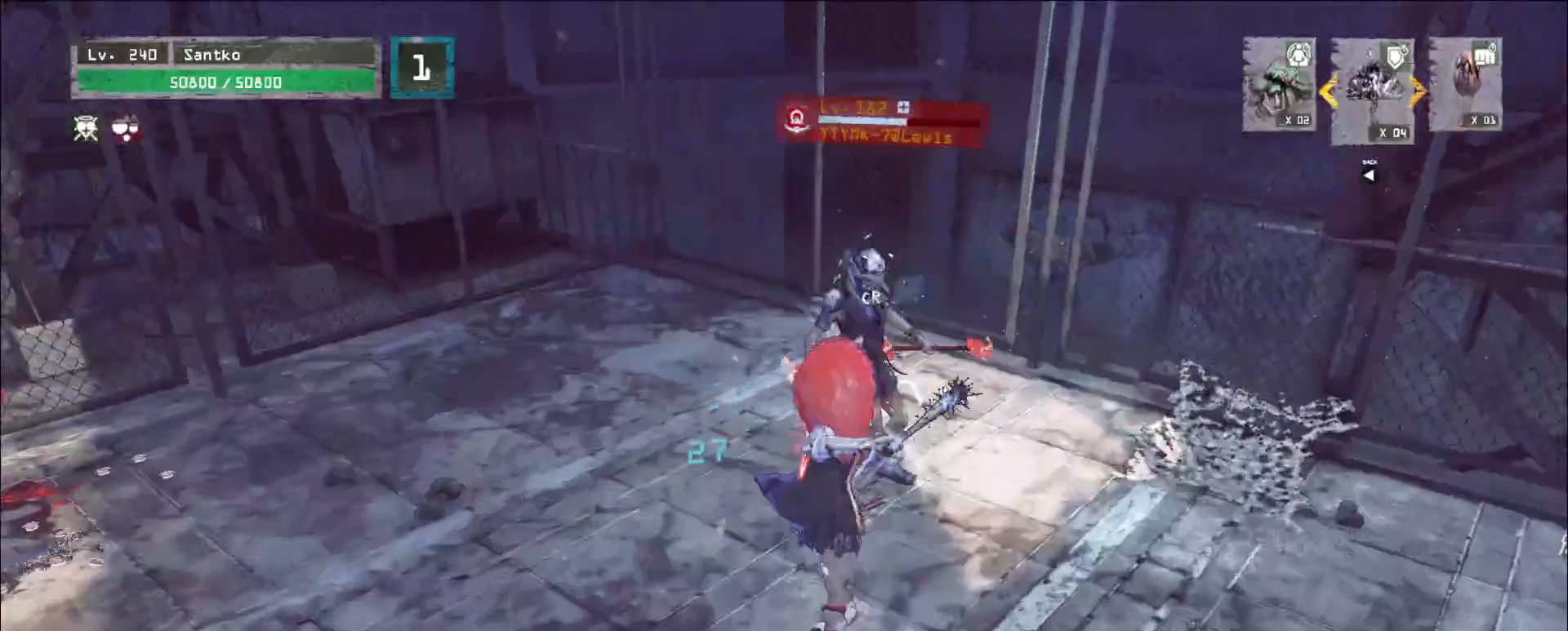
Gameplay with keyboard and mouse; each line is a JSON object with the keys and mouse buttons held at the frame after it. "events" lists presses ("down") and releases ("up") of "1", "2", "3", "4", "5", "a", "alt", "b", "c", "ctrl", "d", "e", "f", "g", "q", "r", "s", "shift", "space", "t", "tab", "v", "w", "x", "z", "mouse_left", "mouse_wheel", "mouse_right", "mouse_mb4" and "mouse_mb5" between this image and that frame as [ms after this image, input, new state], when the widget could be followed in between. "mouse_left", "mouse_wheel", "mouse_right", "mouse_mb4", "mouse_mb5" = the "left", "wheel", "right", "mb4", "mb5" buttons of the "mouse" list. No other keys are recorded. "wheel" means that the mouse wheel is clicked or scrolled. Not read: mouse_move.
{"keys": ["a", "w"], "mouse": [], "events": [[480, "mouse_wheel", "up"], [480, "w", "down"], [520, "a", "down"]]}
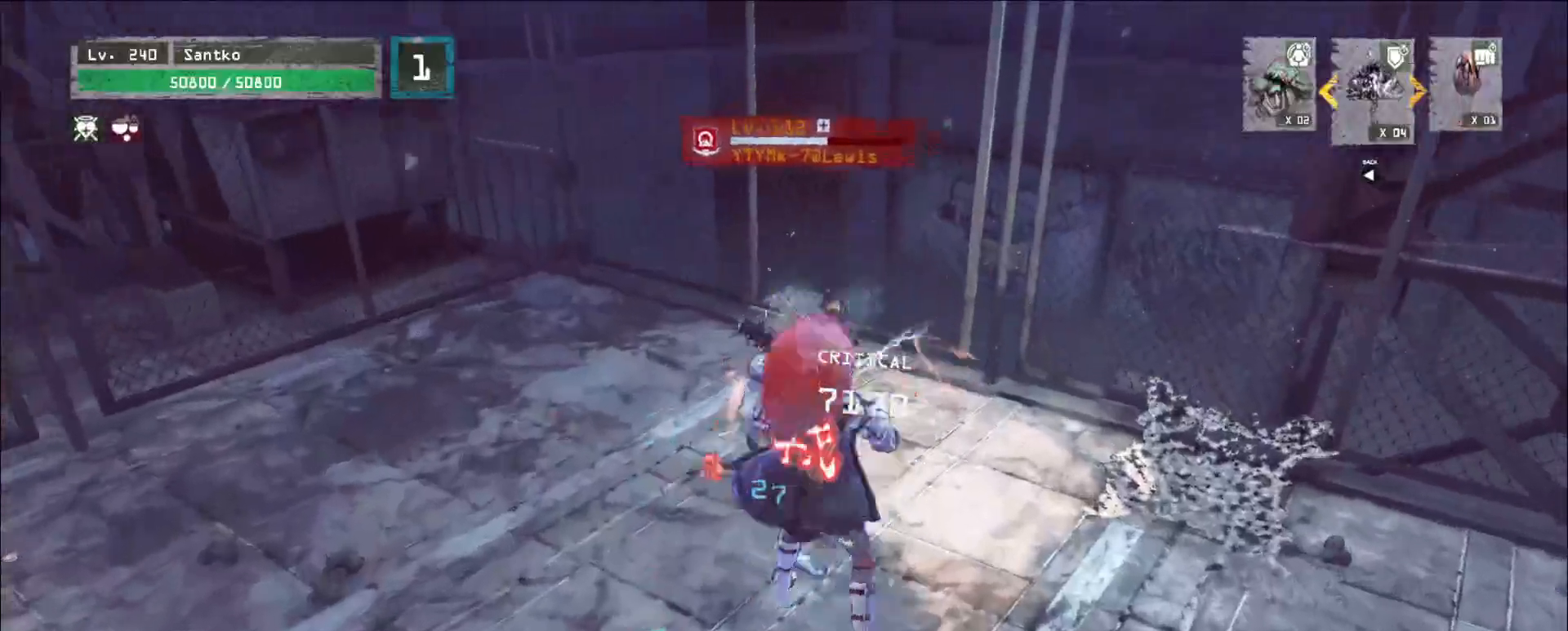
{"keys": ["q", "w"], "mouse": [], "events": [[120, "ctrl", "down"], [160, "ctrl", "up"], [280, "mouse_left", "down"], [320, "mouse_left", "up"], [400, "a", "up"], [440, "q", "down"]]}
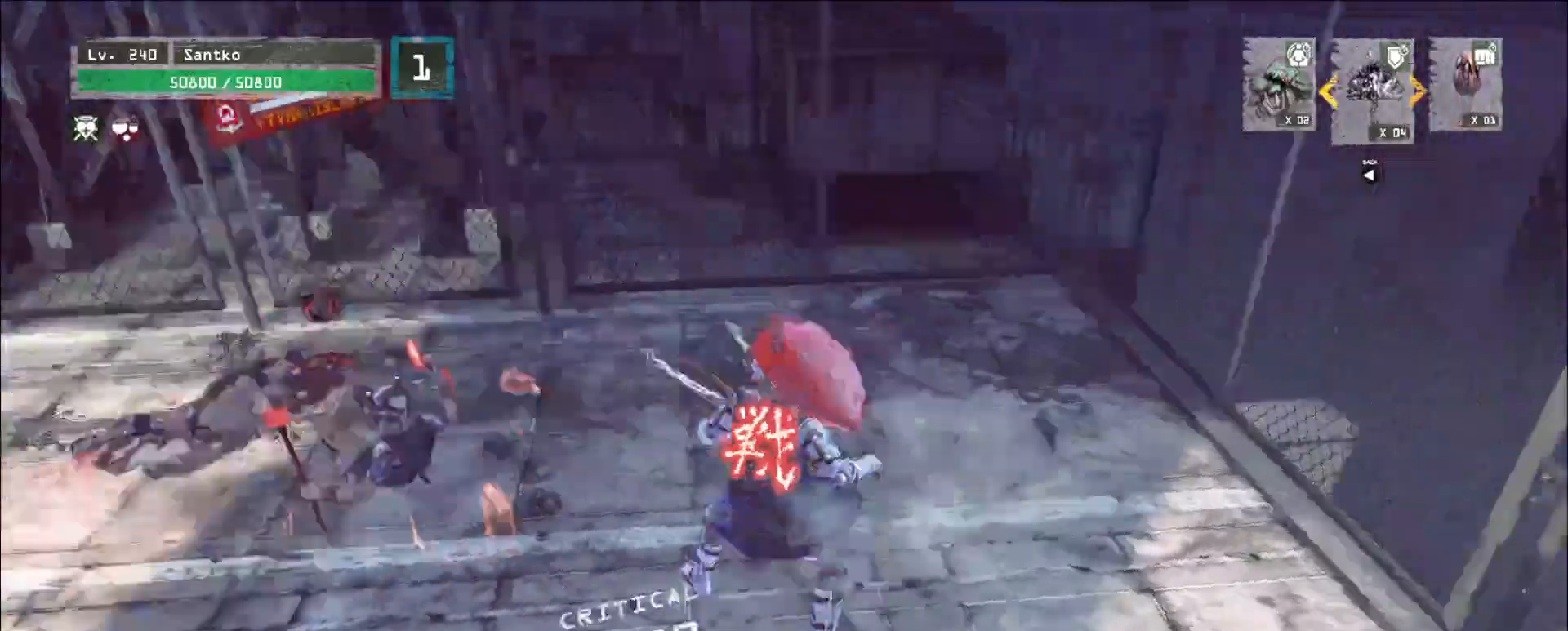
{"keys": ["w"], "mouse": [], "events": [[40, "q", "up"], [120, "a", "down"], [520, "a", "up"]]}
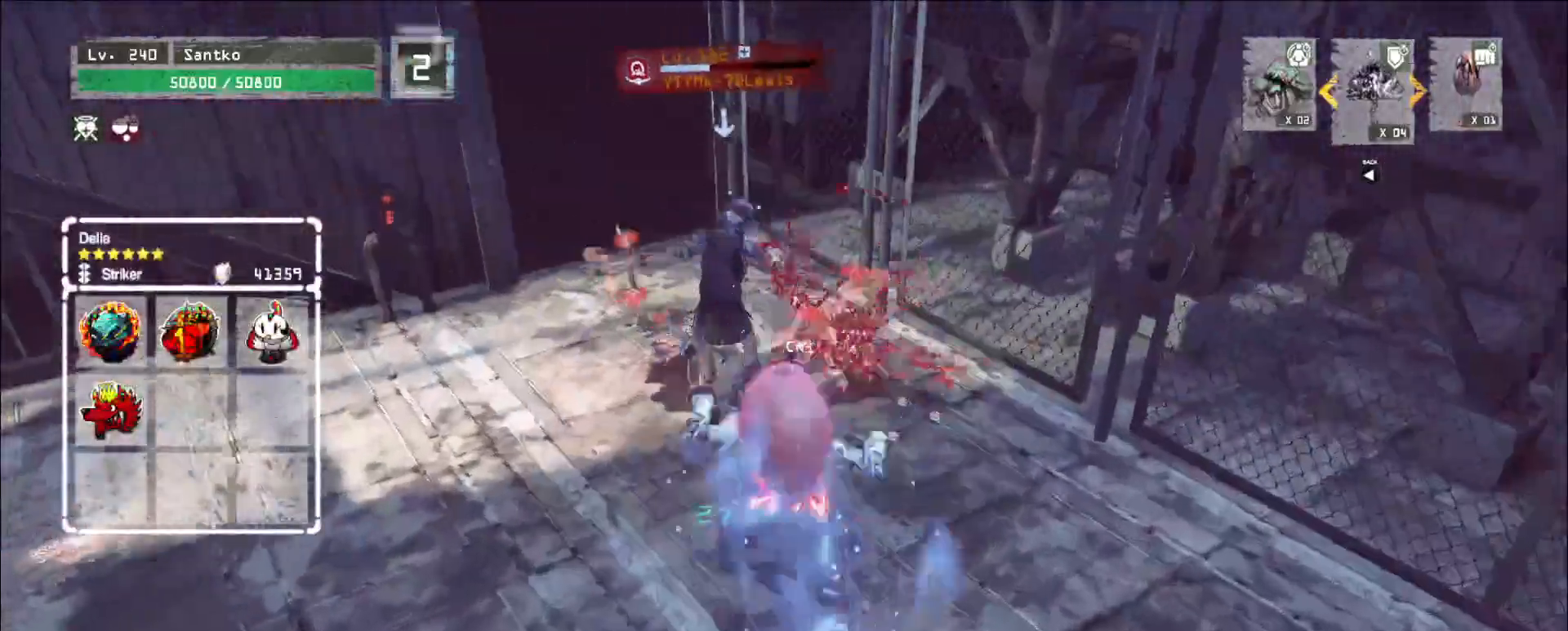
{"keys": ["w"], "mouse": [], "events": [[320, "mouse_left", "down"], [360, "mouse_left", "up"]]}
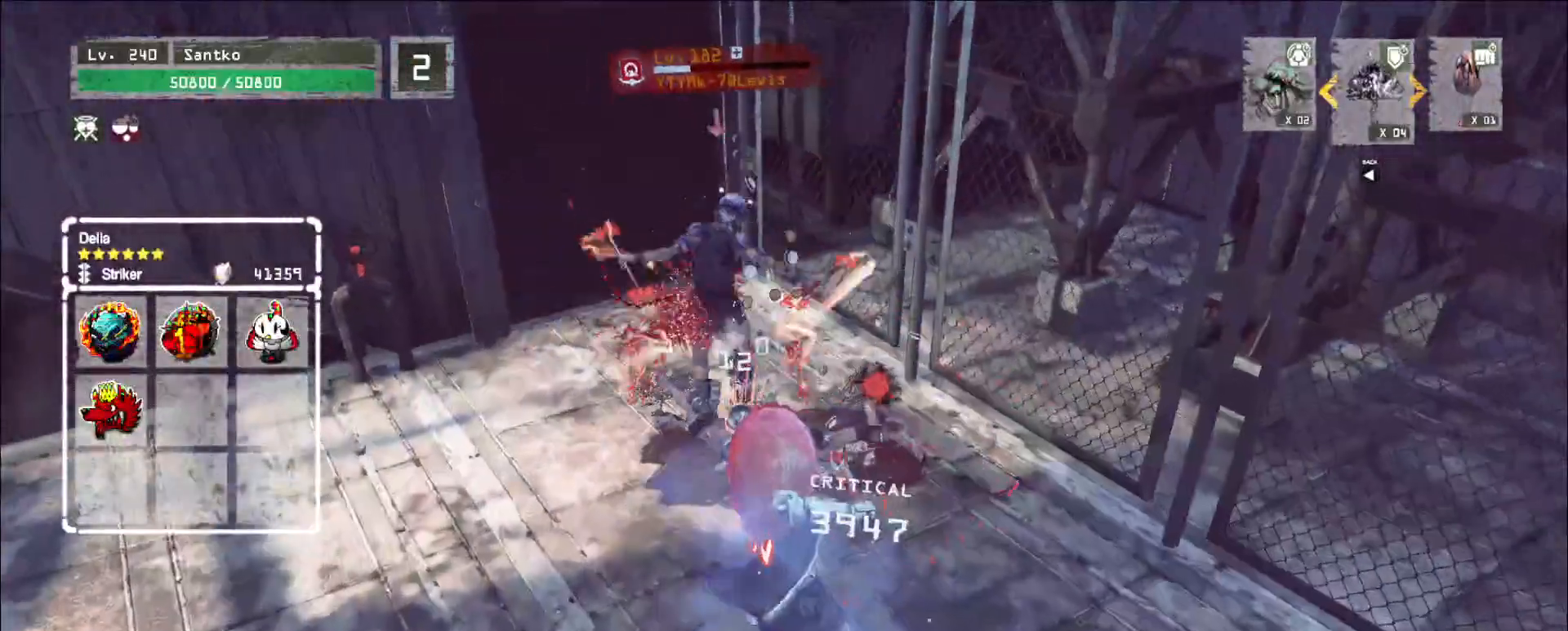
{"keys": ["a"], "mouse": [], "events": [[440, "w", "up"], [520, "a", "down"]]}